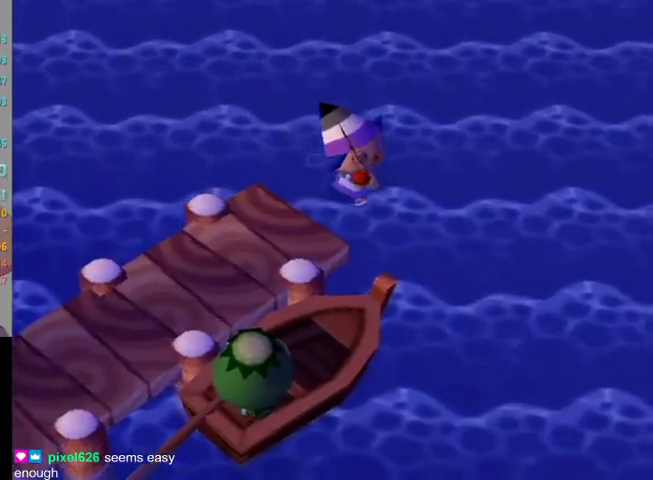
Gameplay with a controller (Nintendo layout); each line is a JSON object with the inputs held at the frame after it. "events" lists button and stick changes between this image and that frame as [ms after this image, input, new state], when the widget could be followed in between. Not read: L3 R3.
{"buttons": [], "left_stick": "down-right", "right_stick": "center", "events": []}
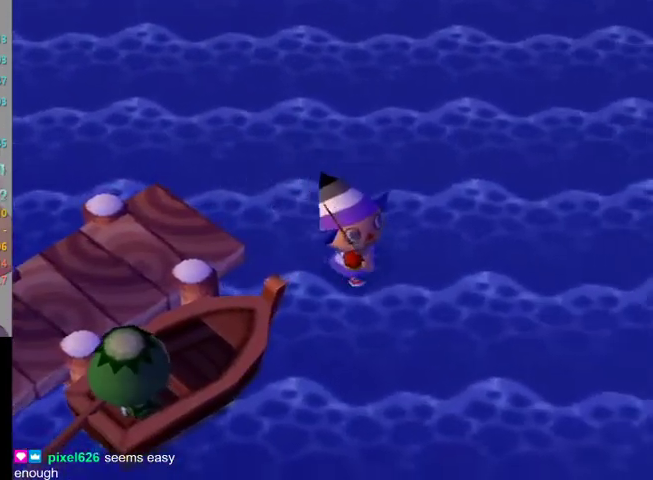
{"buttons": [], "left_stick": "down-right", "right_stick": "center", "events": []}
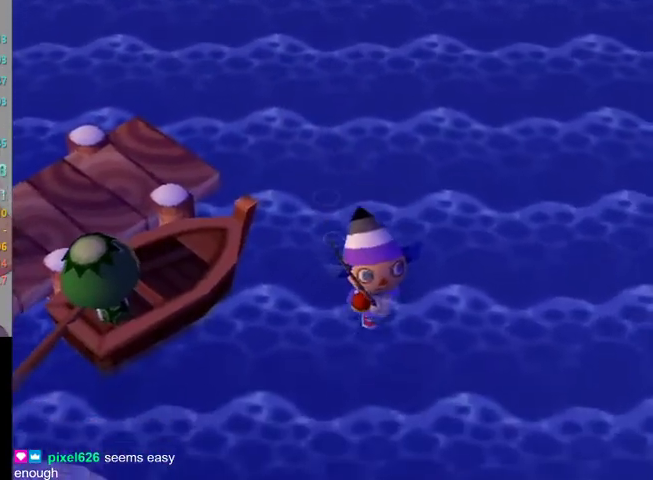
{"buttons": [], "left_stick": "down-right", "right_stick": "center", "events": []}
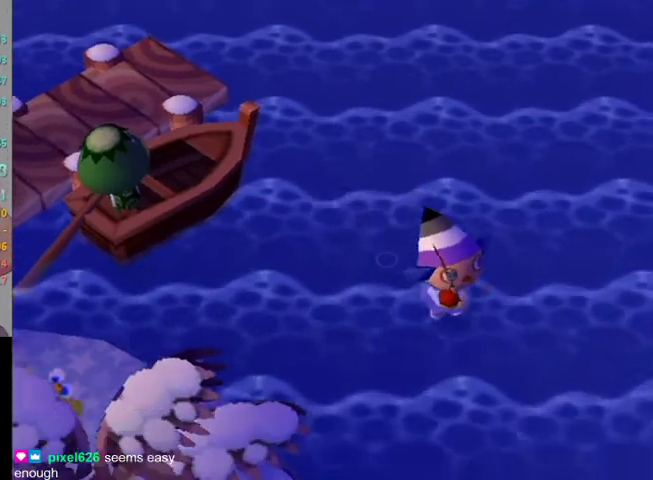
{"buttons": [], "left_stick": "down", "right_stick": "center", "events": [[67, "left_stick", "down"]]}
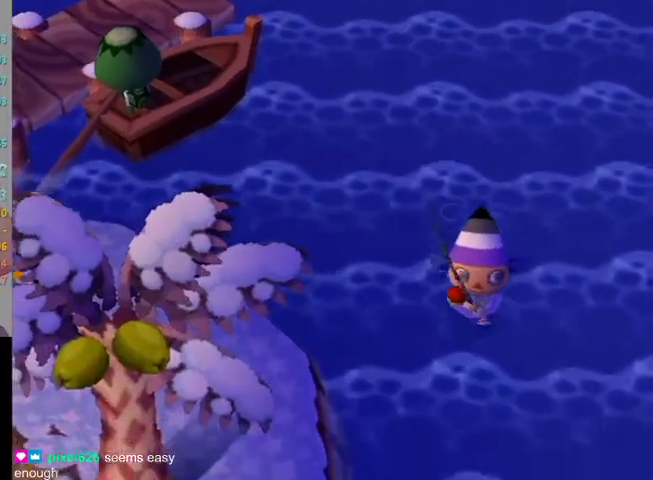
{"buttons": [], "left_stick": "down-left", "right_stick": "center", "events": [[367, "left_stick", "down-left"]]}
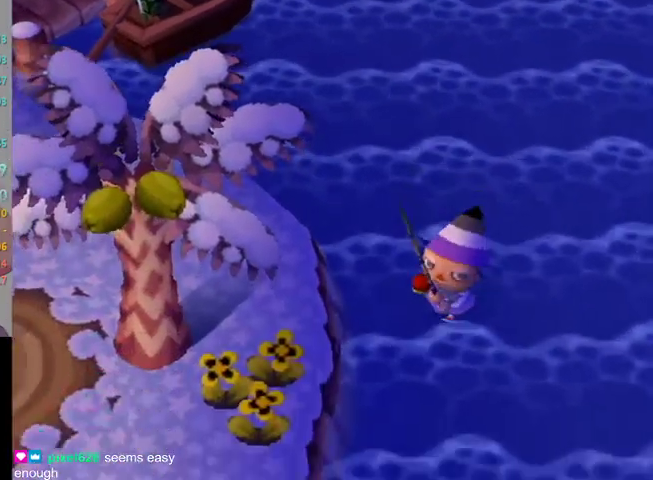
{"buttons": [], "left_stick": "down-left", "right_stick": "center", "events": []}
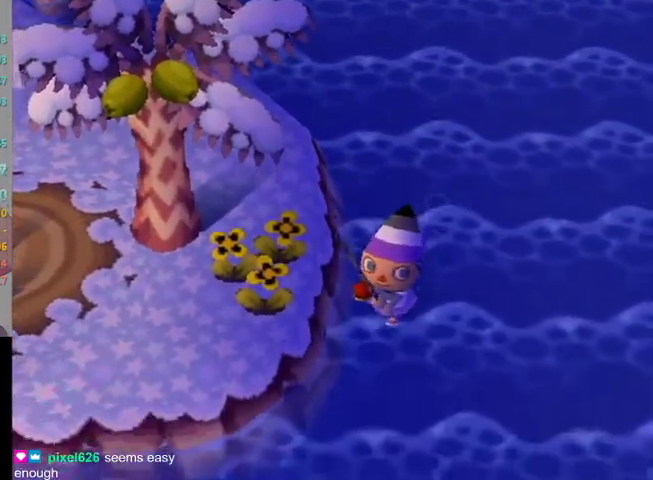
{"buttons": [], "left_stick": "down-left", "right_stick": "center", "events": []}
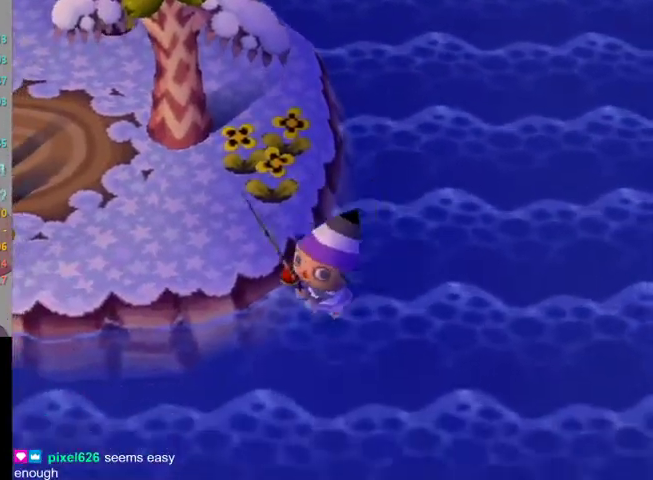
{"buttons": [], "left_stick": "left", "right_stick": "center", "events": [[167, "left_stick", "left"]]}
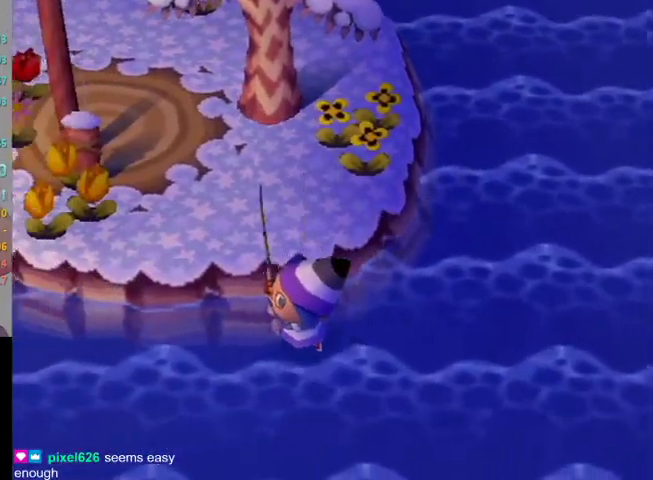
{"buttons": [], "left_stick": "left", "right_stick": "center", "events": []}
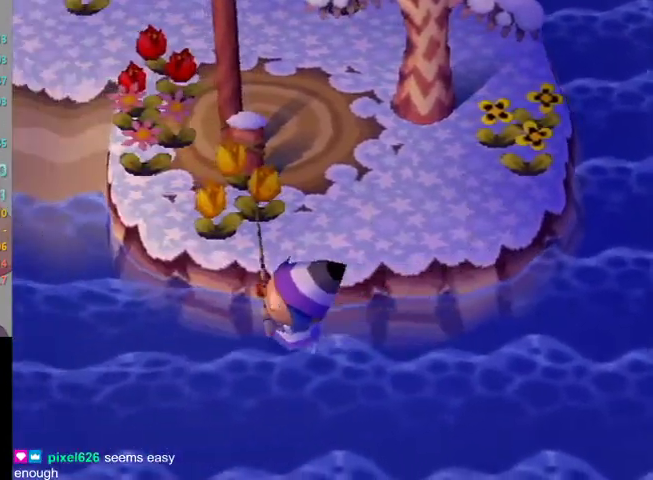
{"buttons": [], "left_stick": "left", "right_stick": "center", "events": []}
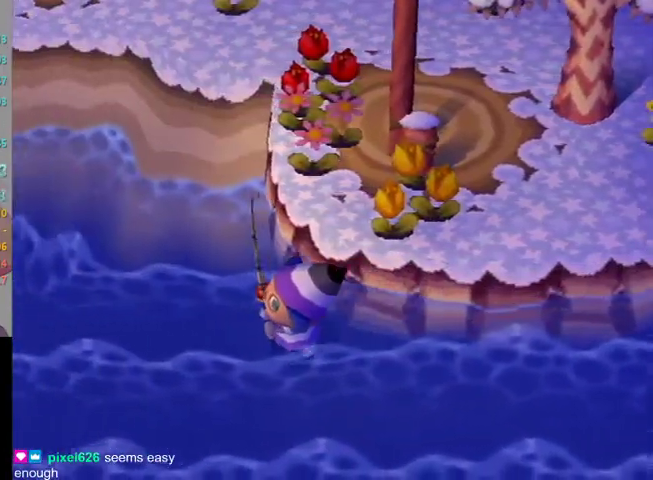
{"buttons": [], "left_stick": "left", "right_stick": "center", "events": []}
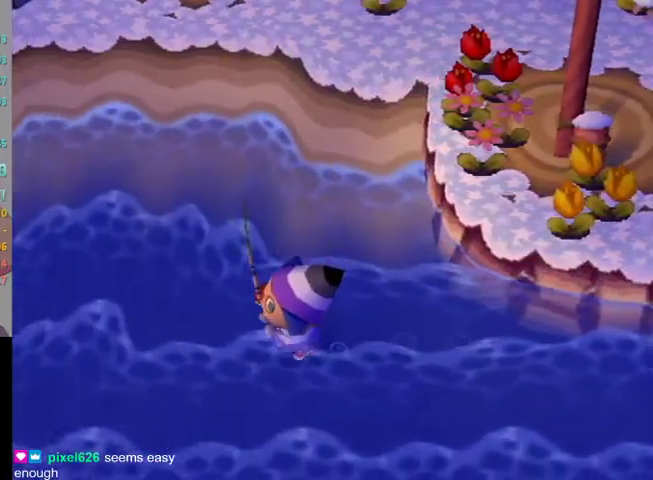
{"buttons": [], "left_stick": "left", "right_stick": "center", "events": []}
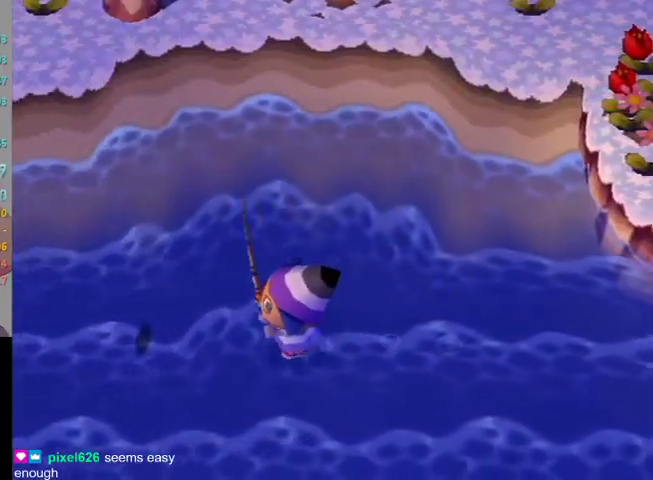
{"buttons": [], "left_stick": "left", "right_stick": "center", "events": []}
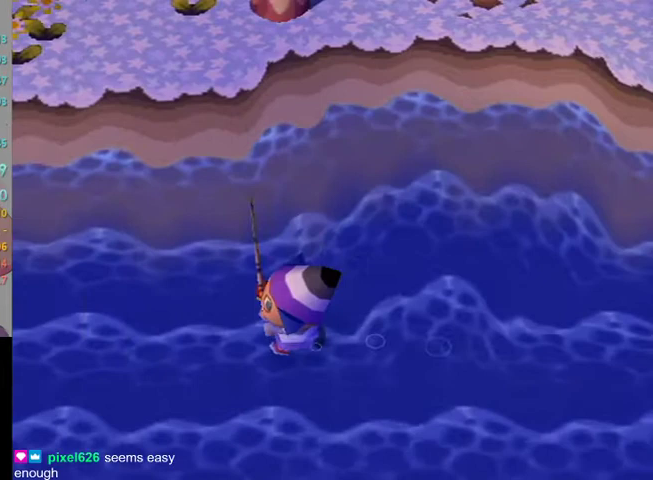
{"buttons": [], "left_stick": "right", "right_stick": "center", "events": [[233, "left_stick", "up"], [300, "left_stick", "up-right"], [467, "left_stick", "right"]]}
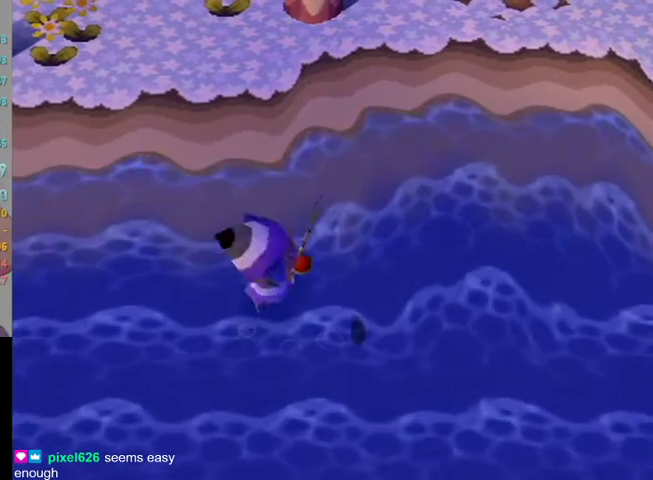
{"buttons": [], "left_stick": "down-right", "right_stick": "center", "events": [[133, "left_stick", "down-right"], [233, "left_stick", "down"], [500, "left_stick", "down-right"]]}
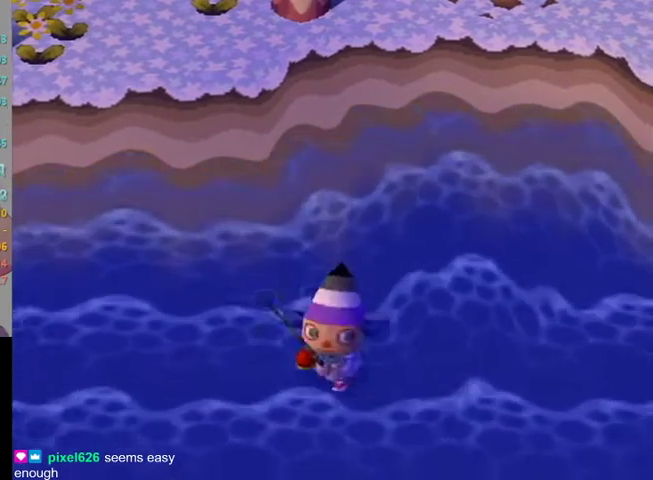
{"buttons": [], "left_stick": "center", "right_stick": "center", "events": [[33, "left_stick", "right"], [167, "A", "down"], [167, "left_stick", "center"], [233, "A", "up"]]}
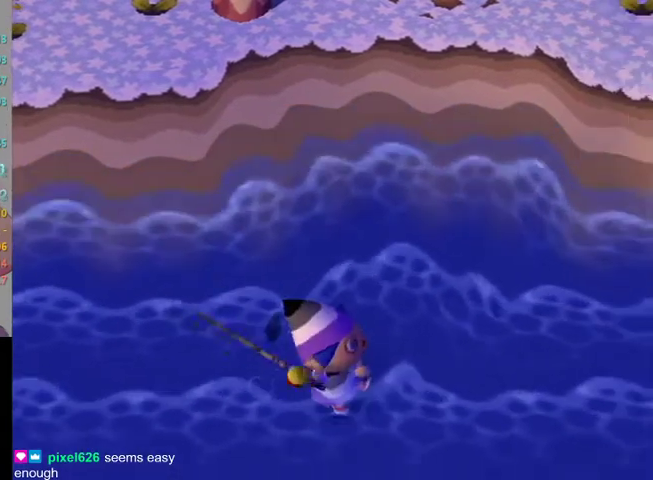
{"buttons": [], "left_stick": "center", "right_stick": "center", "events": []}
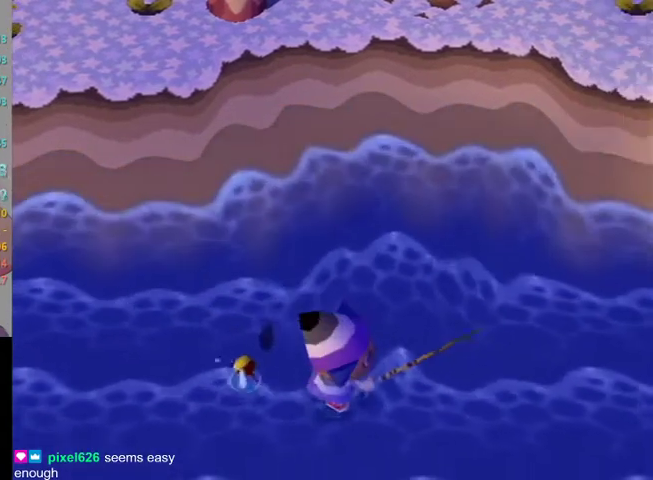
{"buttons": [], "left_stick": "center", "right_stick": "center", "events": []}
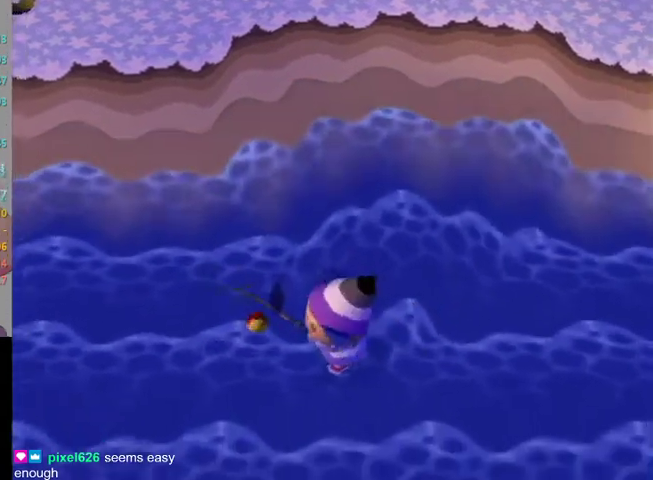
{"buttons": [], "left_stick": "center", "right_stick": "center", "events": []}
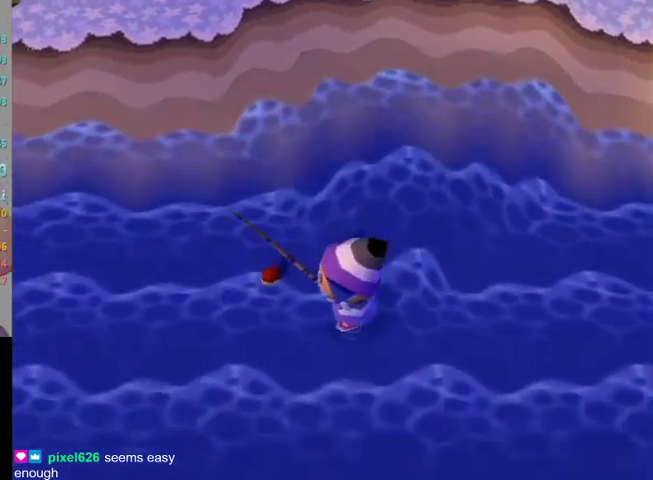
{"buttons": [], "left_stick": "center", "right_stick": "down", "events": [[300, "A", "down"], [400, "A", "up"], [500, "right_stick", "down"]]}
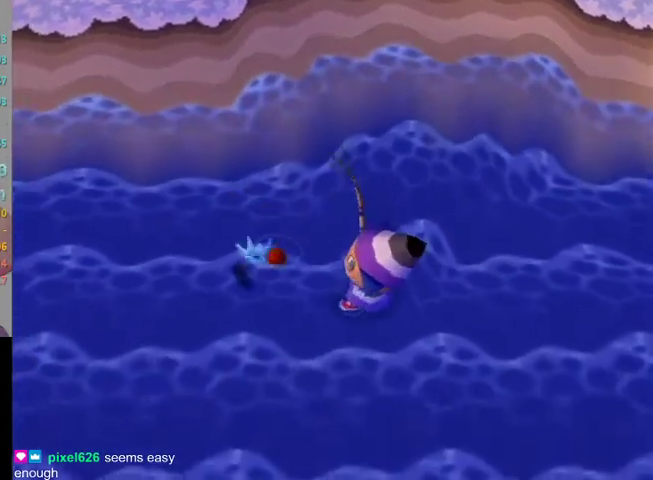
{"buttons": [], "left_stick": "center", "right_stick": "center", "events": [[33, "right_stick", "center"]]}
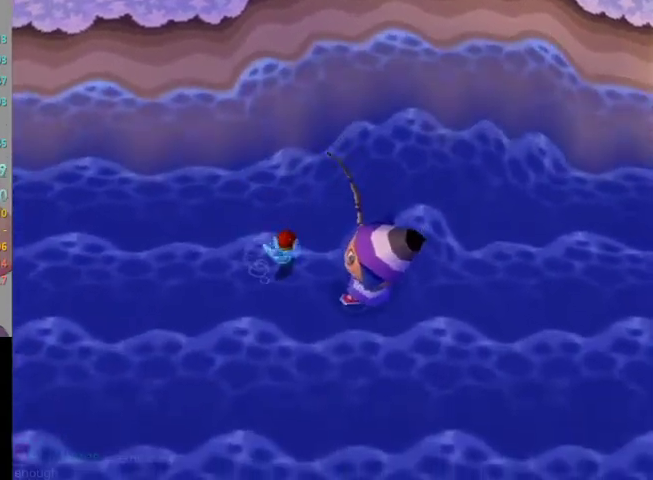
{"buttons": [], "left_stick": "center", "right_stick": "center", "events": []}
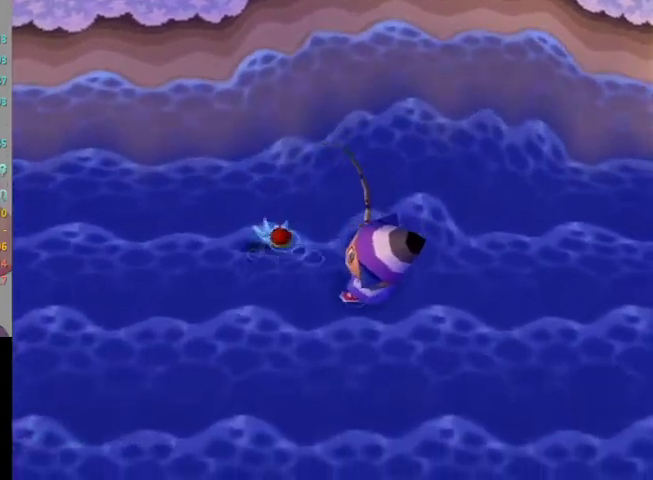
{"buttons": [], "left_stick": "center", "right_stick": "center", "events": []}
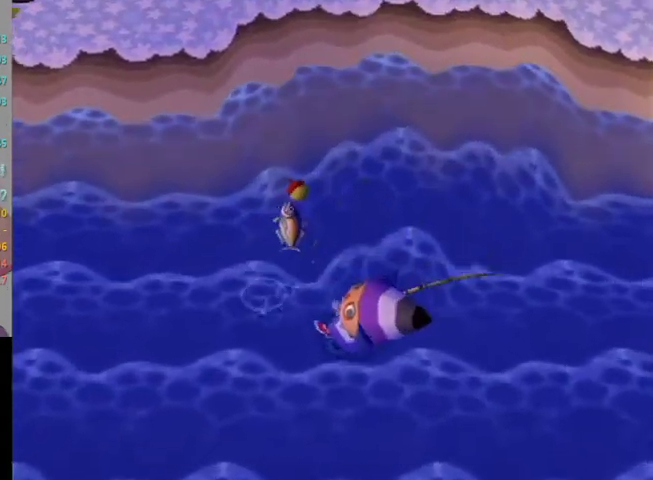
{"buttons": [], "left_stick": "center", "right_stick": "center", "events": [[67, "A", "down"], [67, "B", "down"], [133, "B", "up"], [167, "A", "up"], [233, "A", "down"], [233, "B", "down"], [333, "A", "up"], [333, "B", "up"], [400, "A", "down"], [433, "B", "down"], [500, "A", "up"], [500, "B", "up"]]}